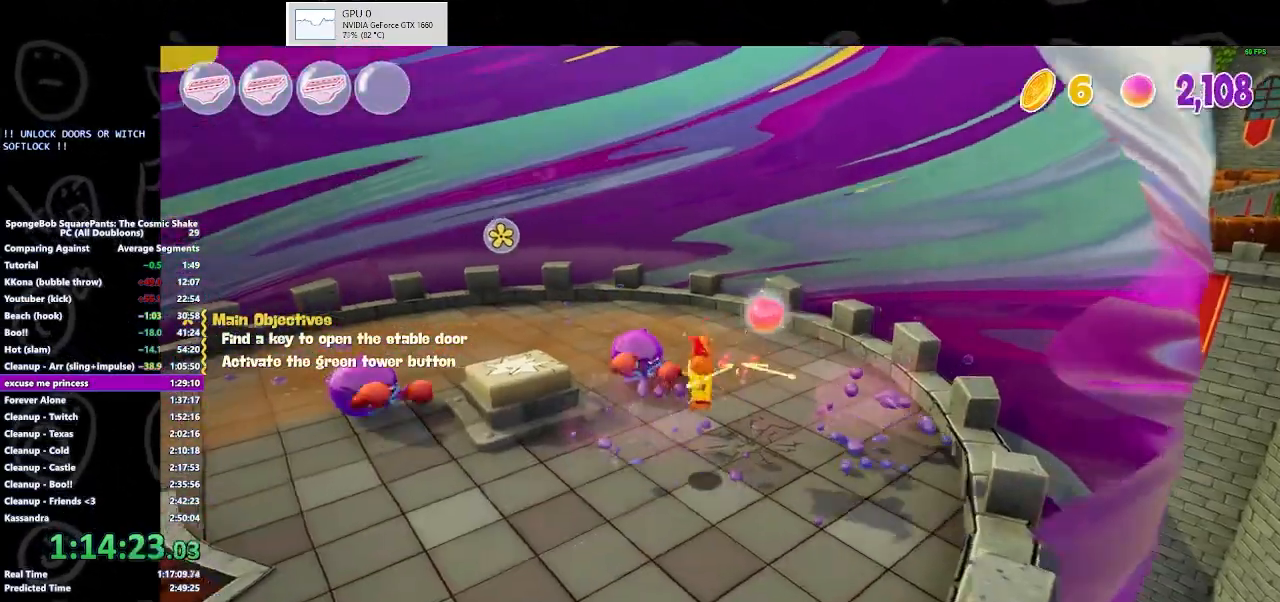
Gameplay with a controller (Xbox layout); each line is a JSON object with the inputs held at the frame after it. "button_events" lists button changes between this image and that frame as [ms after this image, input, new state], when the widget could be followed in between (sticks are given only as held states). This document gives stick clicks only as held states, not as events. Not read: L1 L2 R1 R2.
{"buttons": ["Y"], "left_stick": "center", "right_stick": "center", "button_events": [[233, "A", "down"], [367, "A", "up"], [400, "Y", "down"]]}
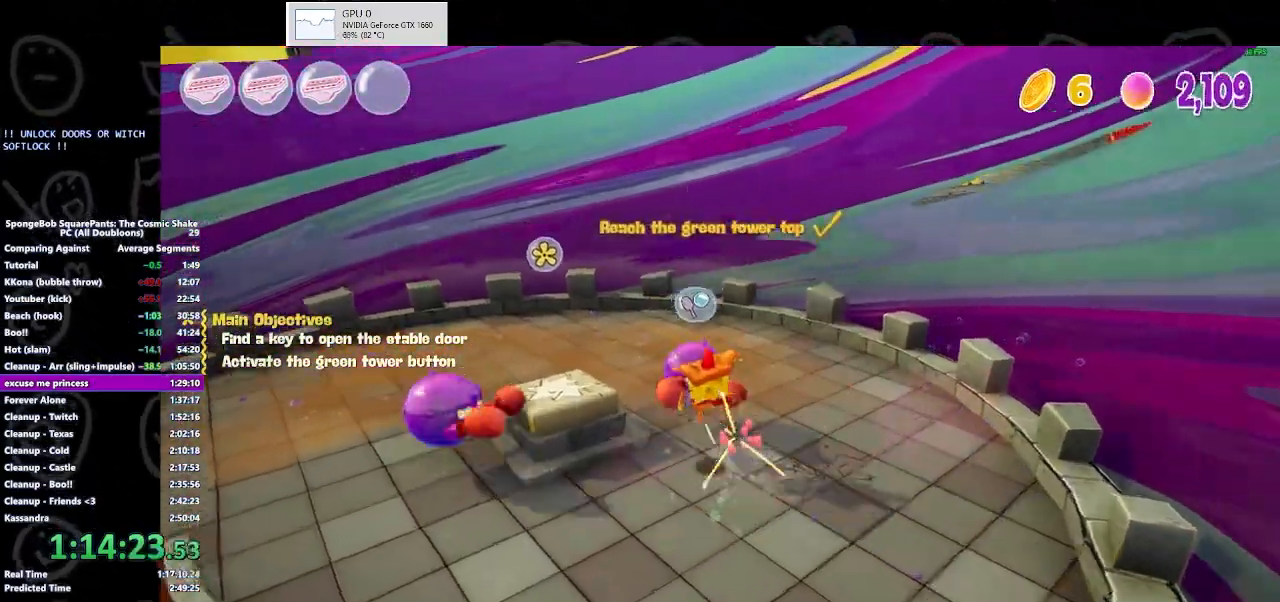
{"buttons": ["A"], "left_stick": "down-left", "right_stick": "center", "button_events": [[33, "Y", "up"], [467, "A", "down"]]}
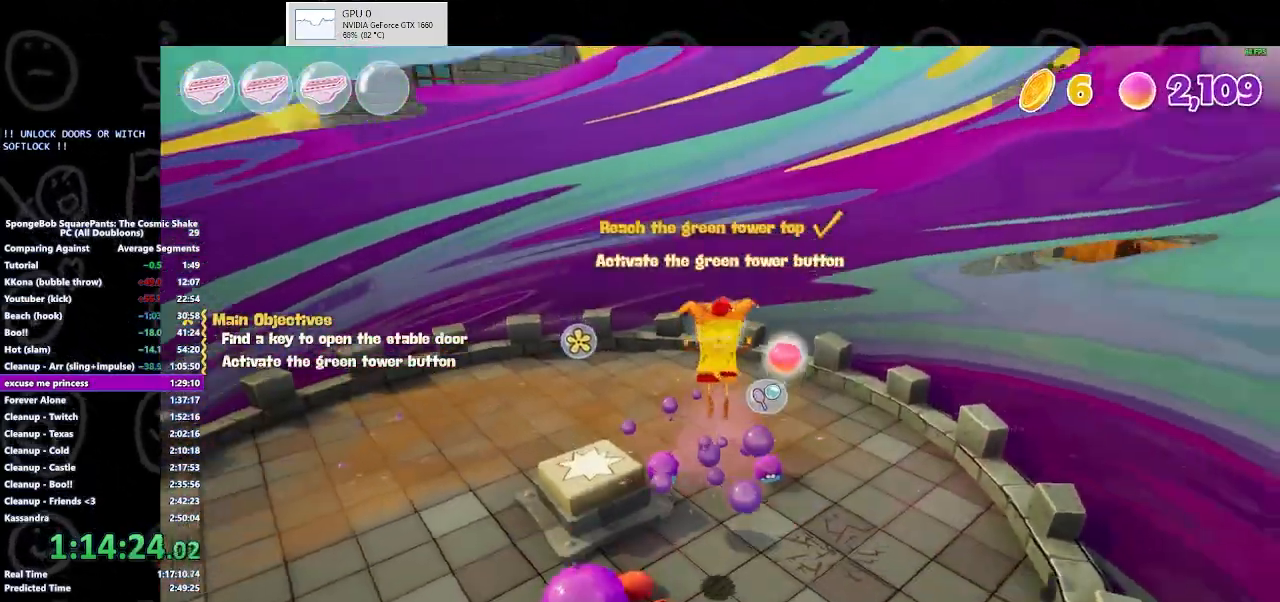
{"buttons": [], "left_stick": "center", "right_stick": "center", "button_events": [[67, "A", "up"], [167, "B", "down"], [300, "B", "up"]]}
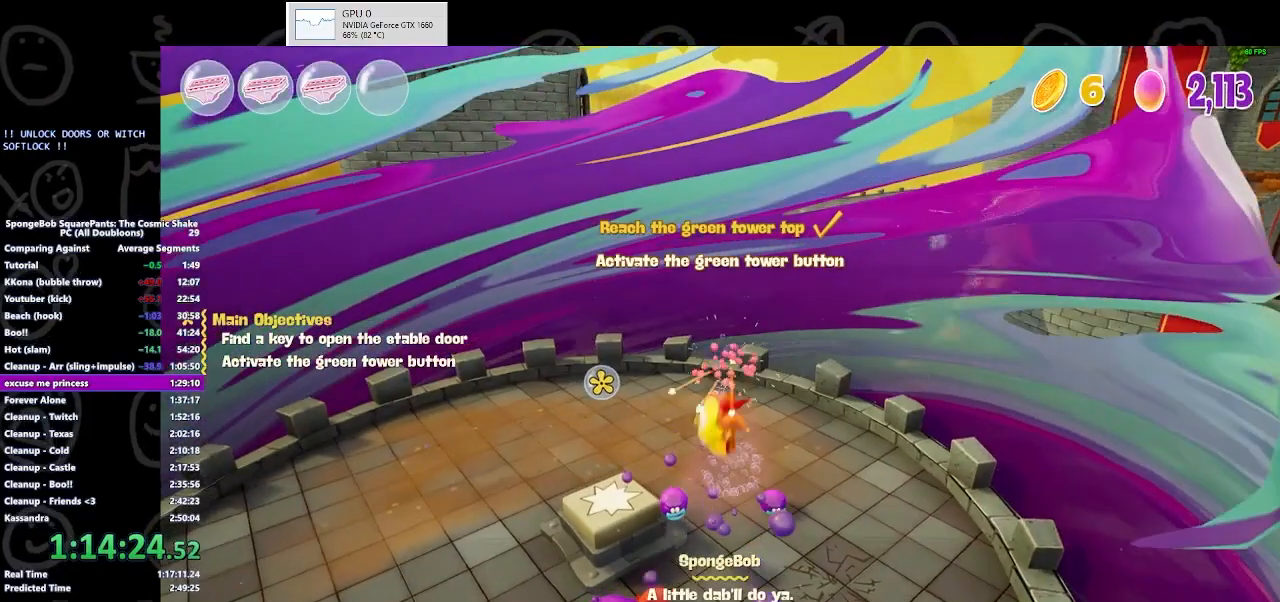
{"buttons": [], "left_stick": "center", "right_stick": "center", "button_events": [[333, "A", "down"], [467, "A", "up"]]}
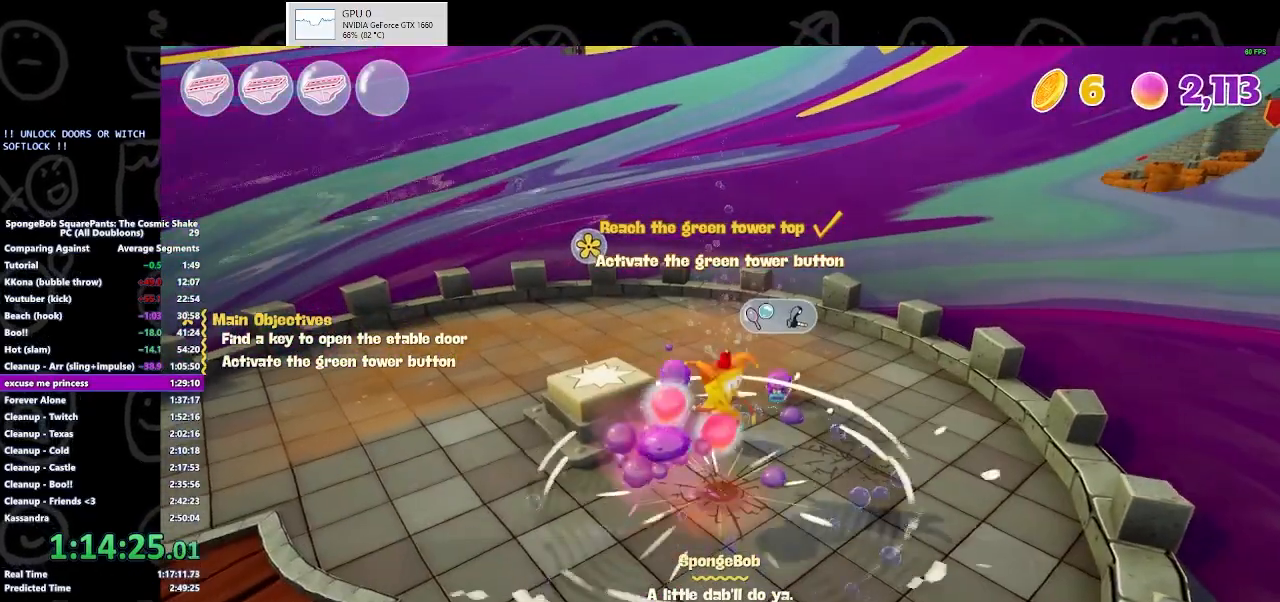
{"buttons": [], "left_stick": "center", "right_stick": "center", "button_events": [[67, "A", "down"], [200, "A", "up"], [300, "Y", "down"], [467, "Y", "up"]]}
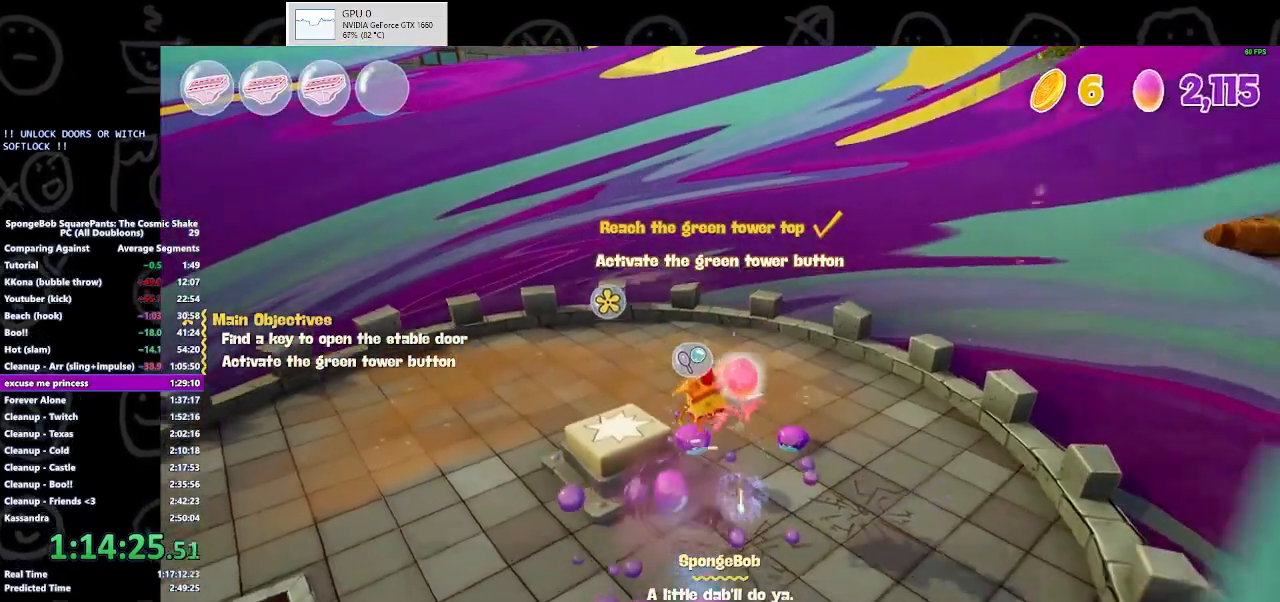
{"buttons": [], "left_stick": "down-right", "right_stick": "center", "button_events": []}
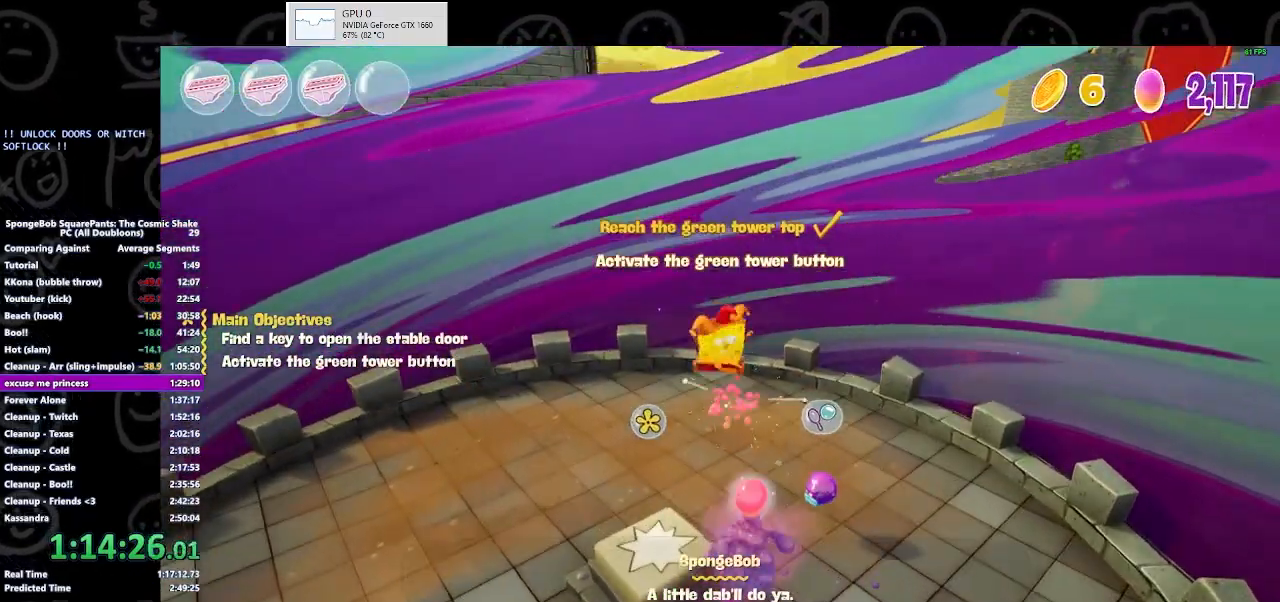
{"buttons": ["X"], "left_stick": "up-right", "right_stick": "center", "button_events": [[500, "X", "down"]]}
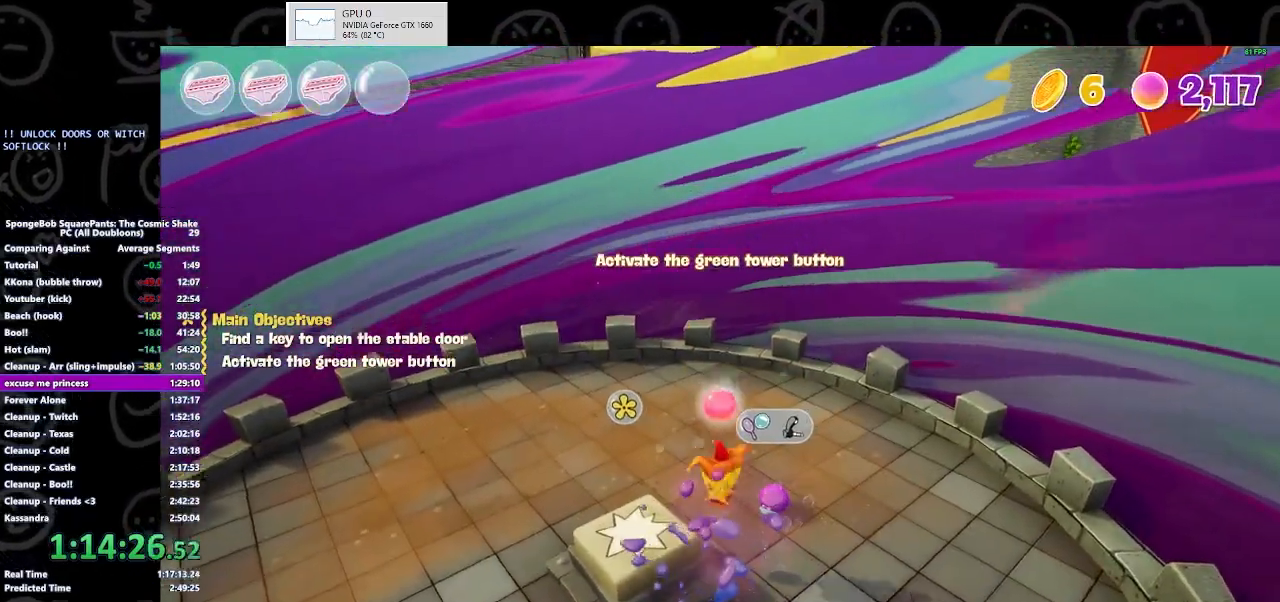
{"buttons": [], "left_stick": "down", "right_stick": "center", "button_events": [[167, "X", "up"], [233, "X", "down"], [333, "X", "up"], [400, "X", "down"], [467, "X", "up"]]}
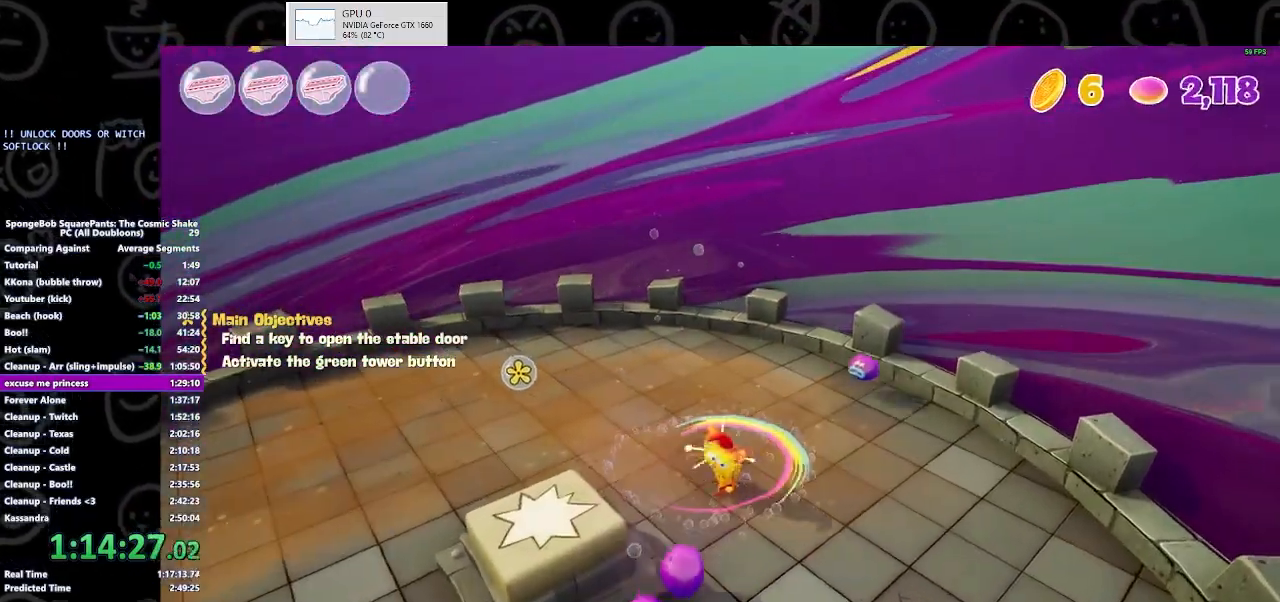
{"buttons": [], "left_stick": "down-left", "right_stick": "center", "button_events": [[233, "X", "down"], [400, "X", "up"]]}
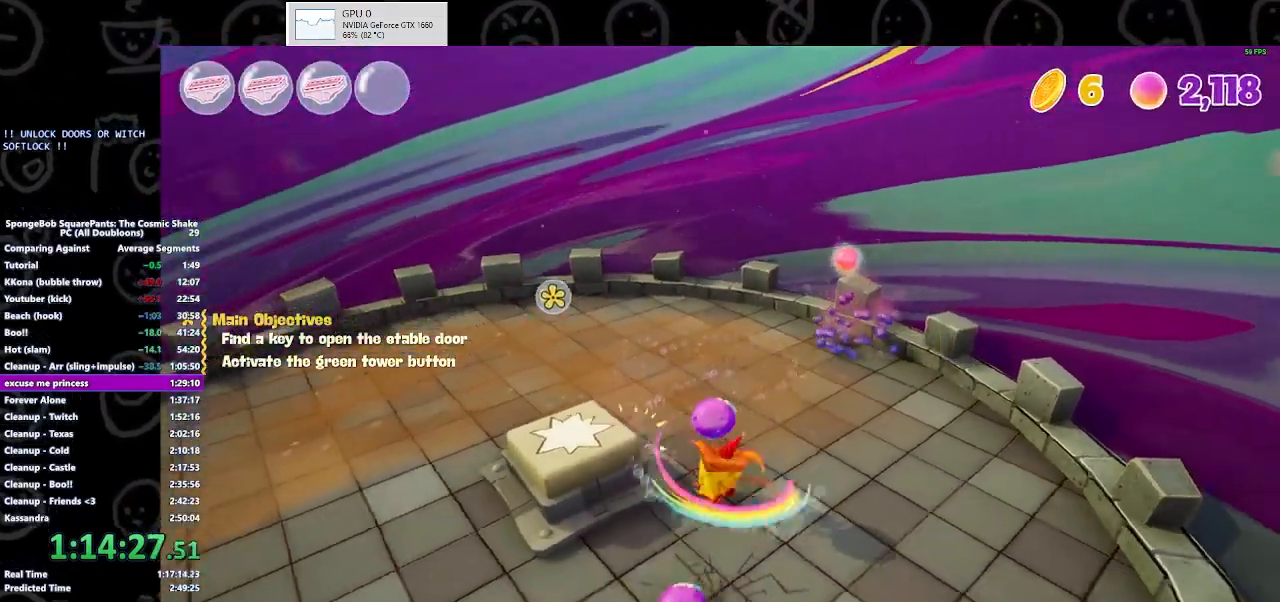
{"buttons": ["X"], "left_stick": "up-right", "right_stick": "center", "button_events": [[300, "X", "down"], [400, "X", "up"], [500, "X", "down"]]}
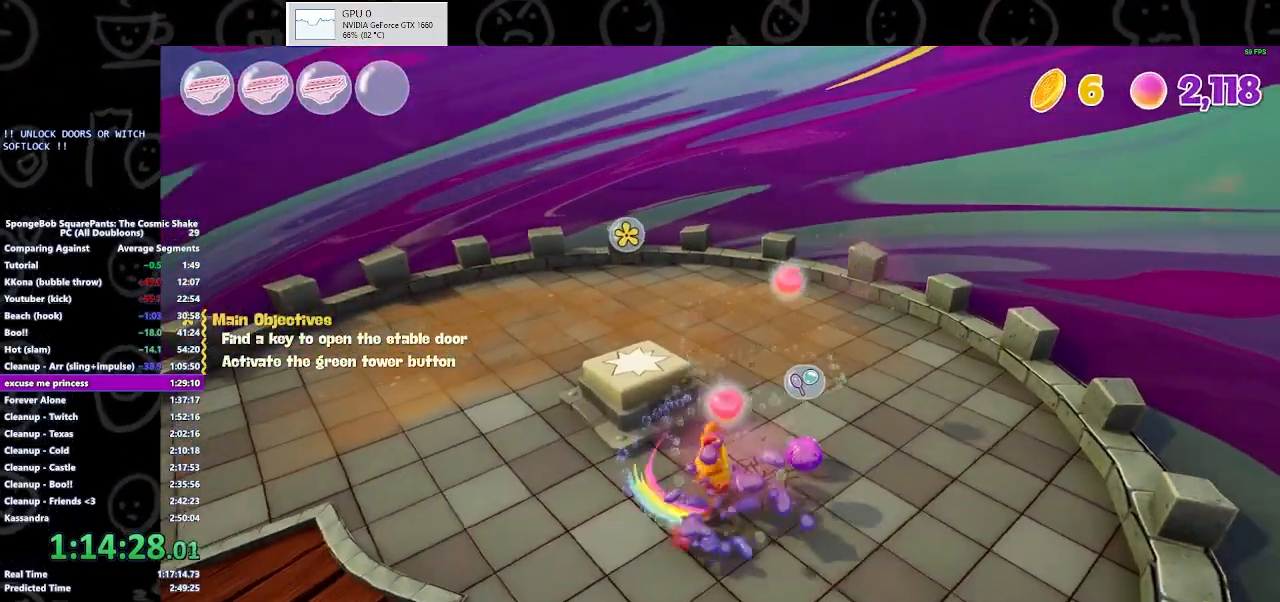
{"buttons": ["A"], "left_stick": "up-left", "right_stick": "center", "button_events": [[100, "X", "up"], [433, "A", "down"]]}
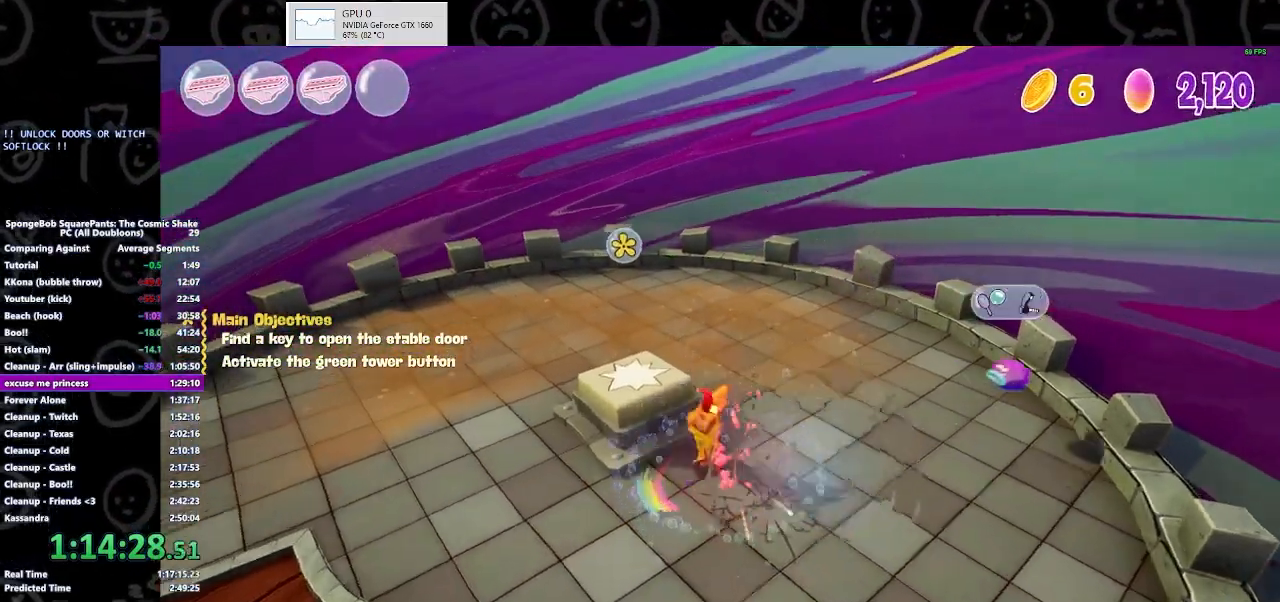
{"buttons": [], "left_stick": "center", "right_stick": "center", "button_events": [[67, "A", "up"], [133, "A", "down"], [300, "A", "up"]]}
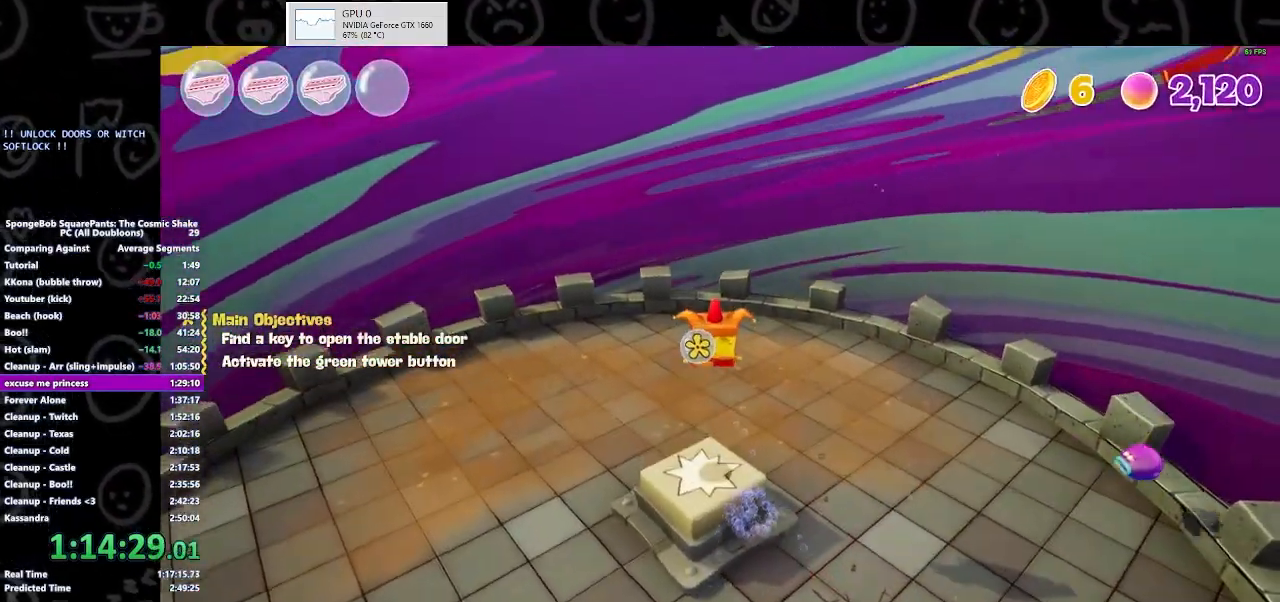
{"buttons": [], "left_stick": "down-right", "right_stick": "center", "button_events": [[167, "B", "down"], [267, "B", "up"]]}
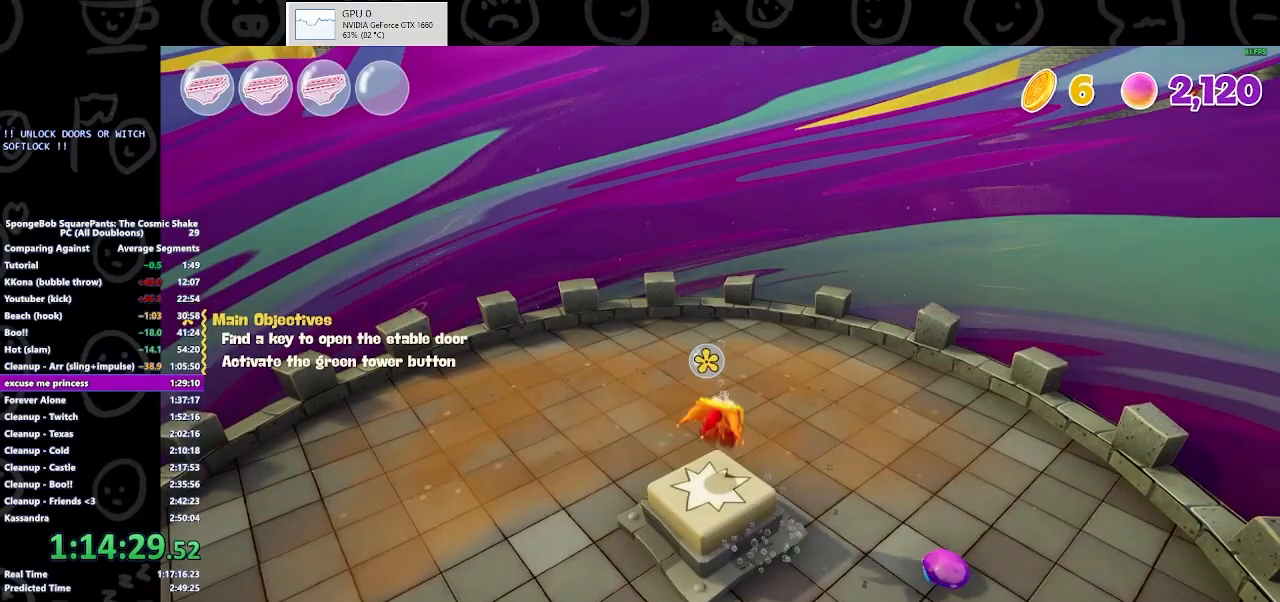
{"buttons": [], "left_stick": "down-right", "right_stick": "center", "button_events": [[33, "A", "down"], [167, "A", "up"]]}
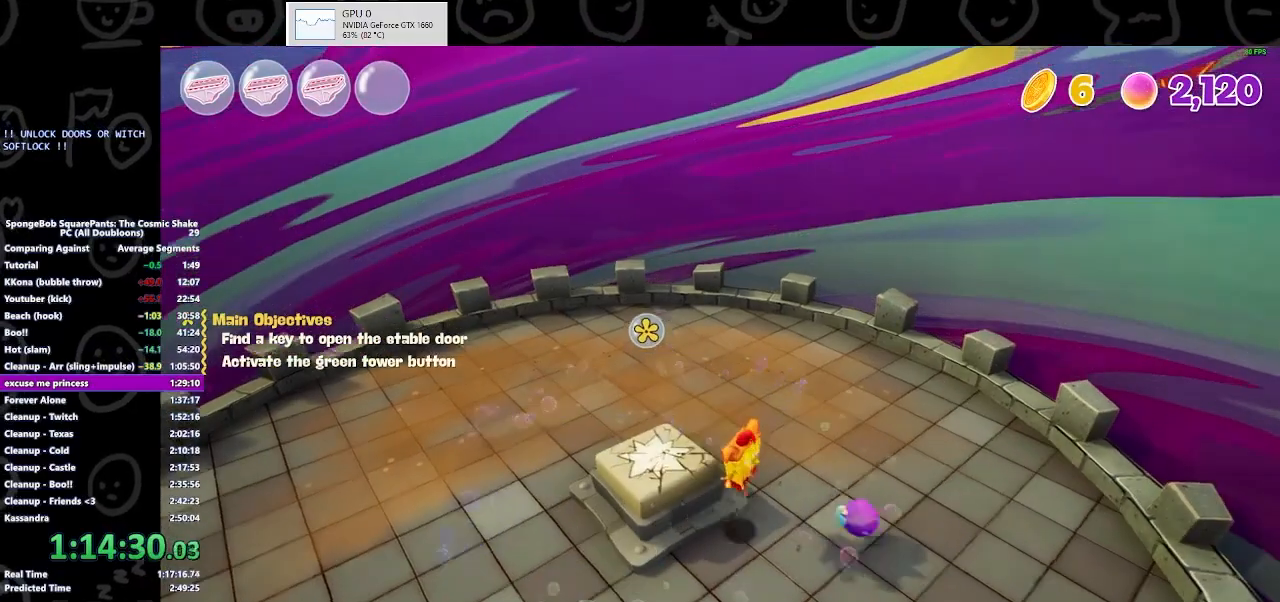
{"buttons": [], "left_stick": "left", "right_stick": "center", "button_events": [[167, "X", "down"], [333, "X", "up"]]}
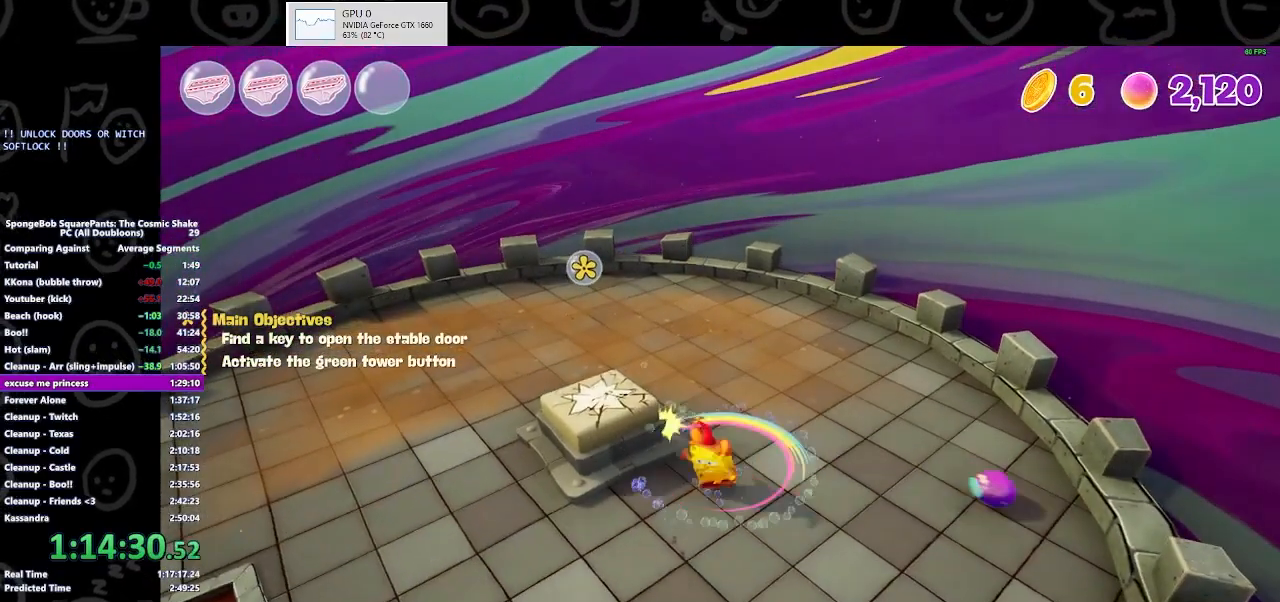
{"buttons": [], "left_stick": "right", "right_stick": "center", "button_events": []}
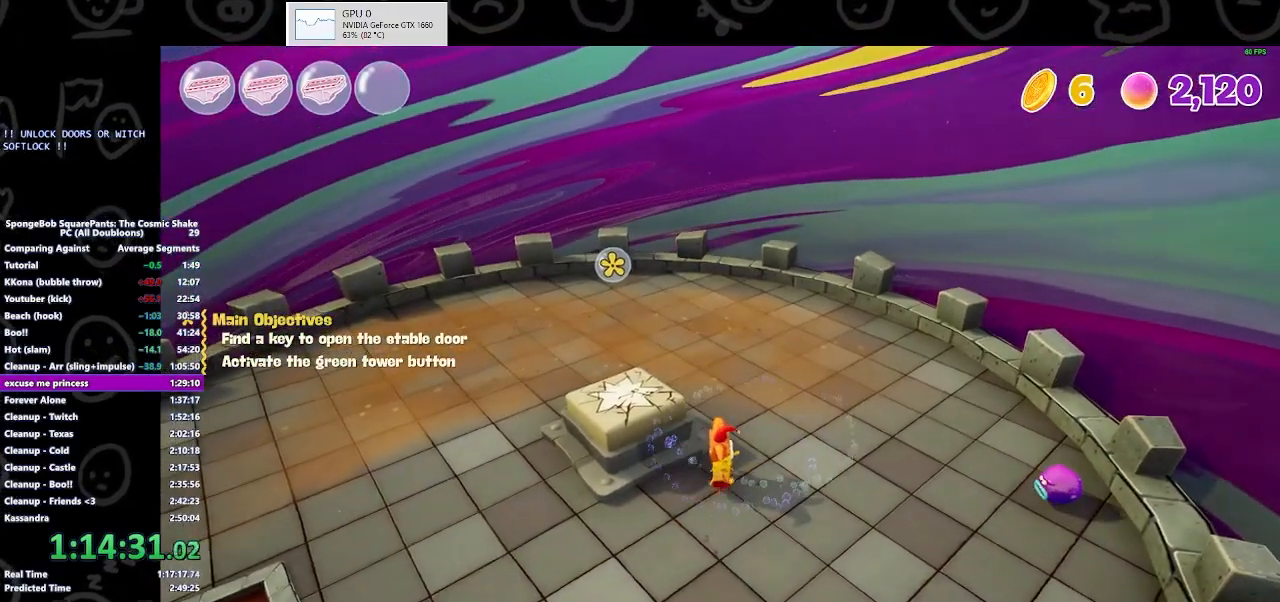
{"buttons": [], "left_stick": "right", "right_stick": "center", "button_events": []}
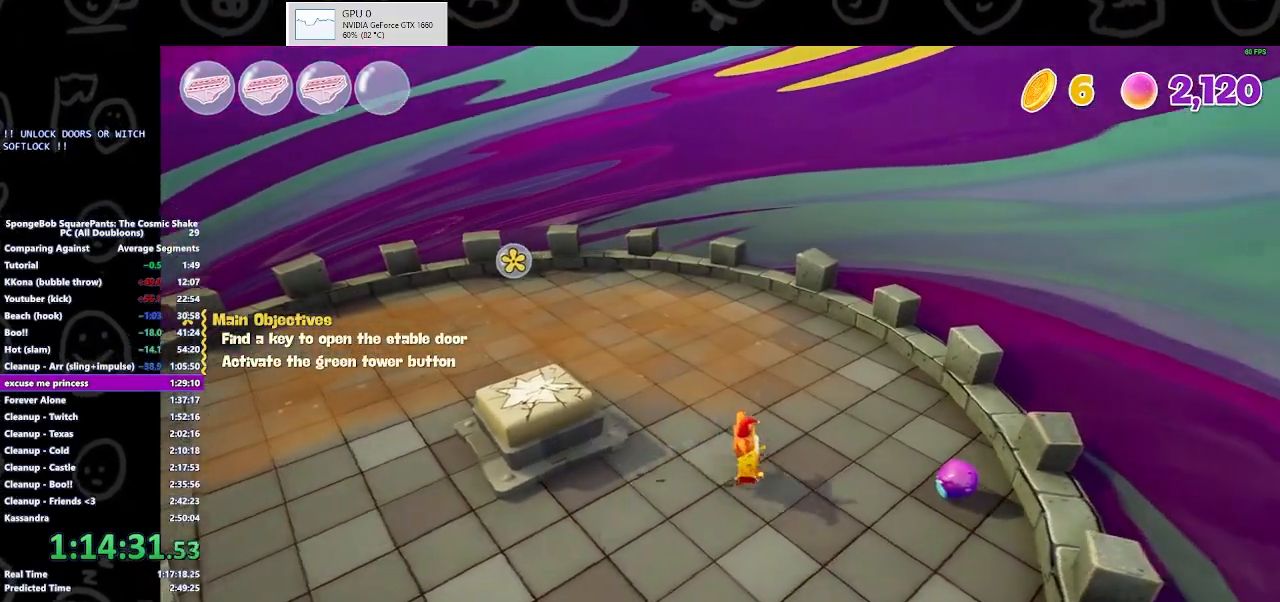
{"buttons": [], "left_stick": "up-left", "right_stick": "center", "button_events": [[167, "X", "down"], [333, "X", "up"]]}
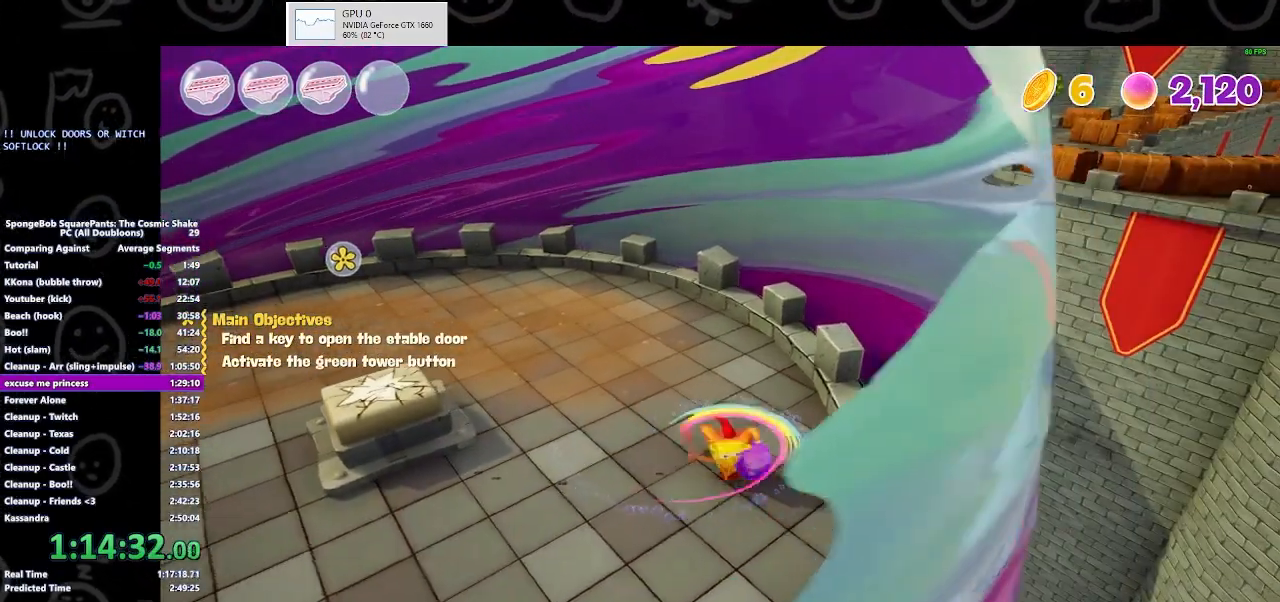
{"buttons": ["X"], "left_stick": "left", "right_stick": "center", "button_events": [[433, "X", "down"]]}
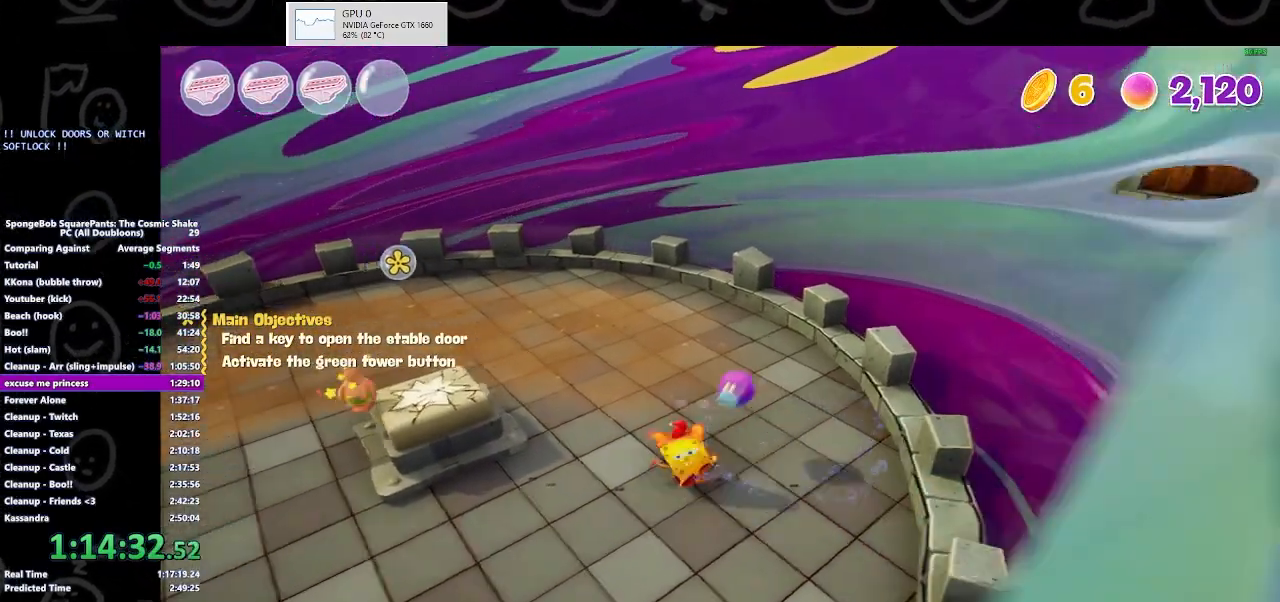
{"buttons": [], "left_stick": "center", "right_stick": "center", "button_events": [[100, "X", "up"]]}
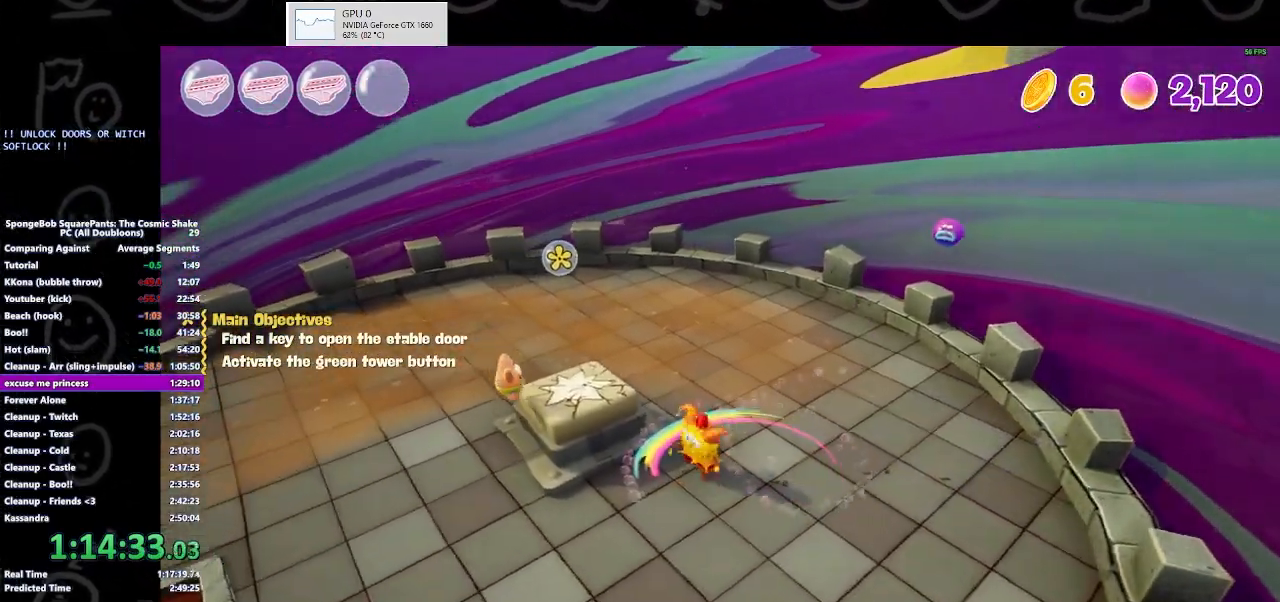
{"buttons": [], "left_stick": "up-left", "right_stick": "center", "button_events": []}
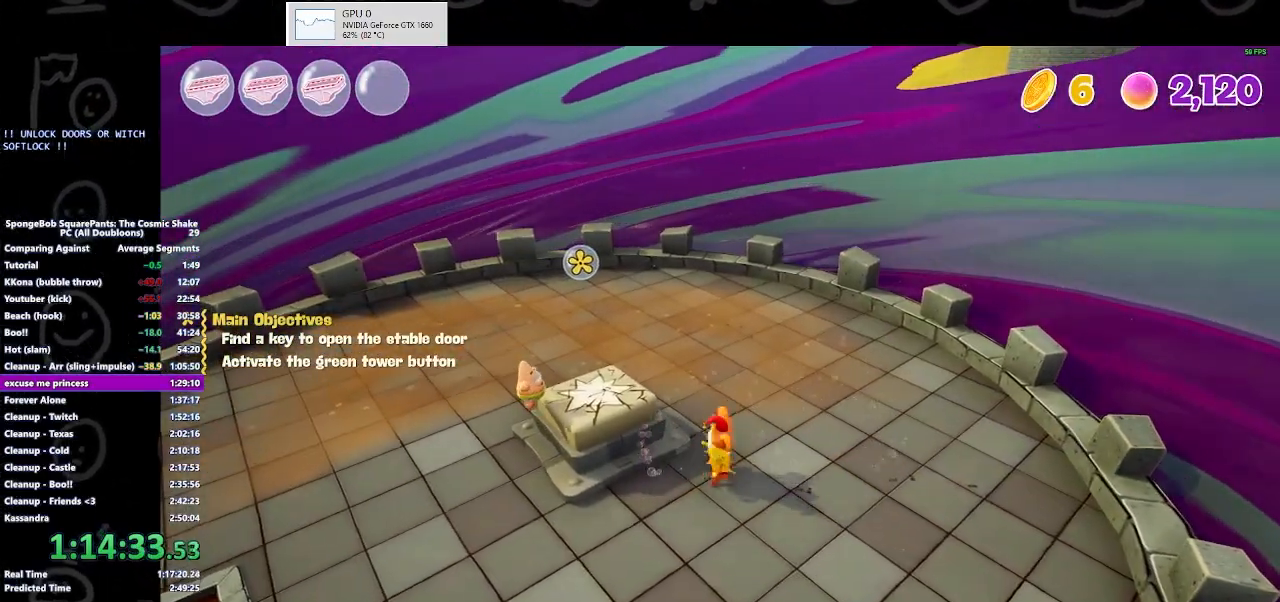
{"buttons": ["A"], "left_stick": "up-left", "right_stick": "center", "button_events": [[67, "A", "down"], [200, "A", "up"], [500, "A", "down"]]}
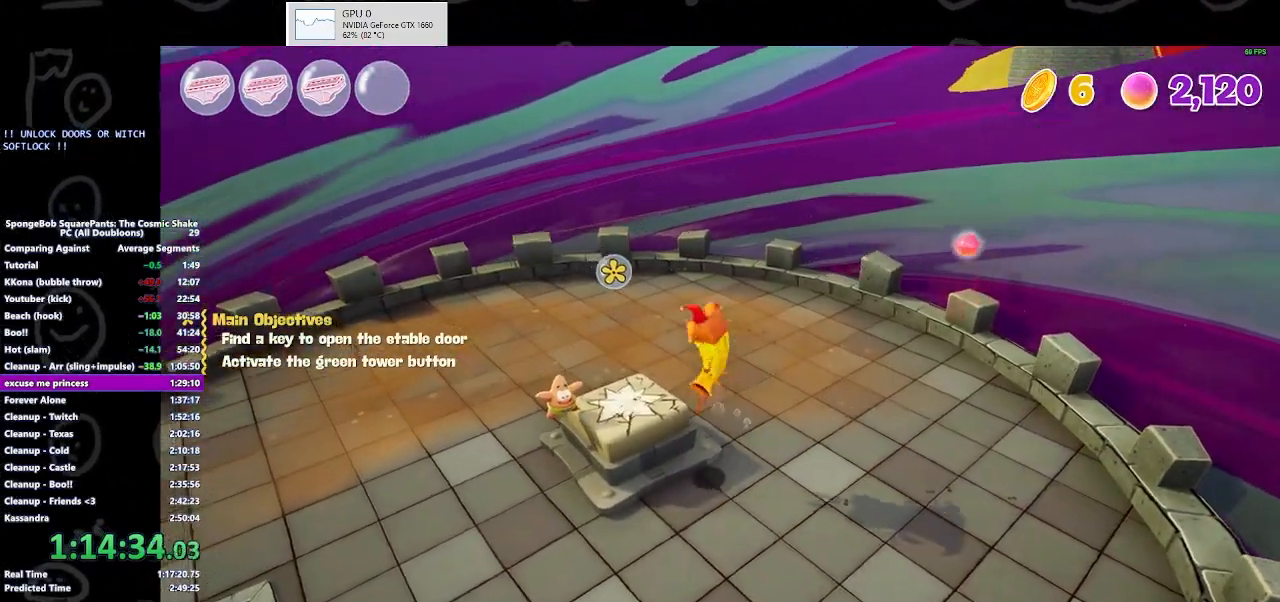
{"buttons": [], "left_stick": "center", "right_stick": "center", "button_events": [[100, "A", "up"]]}
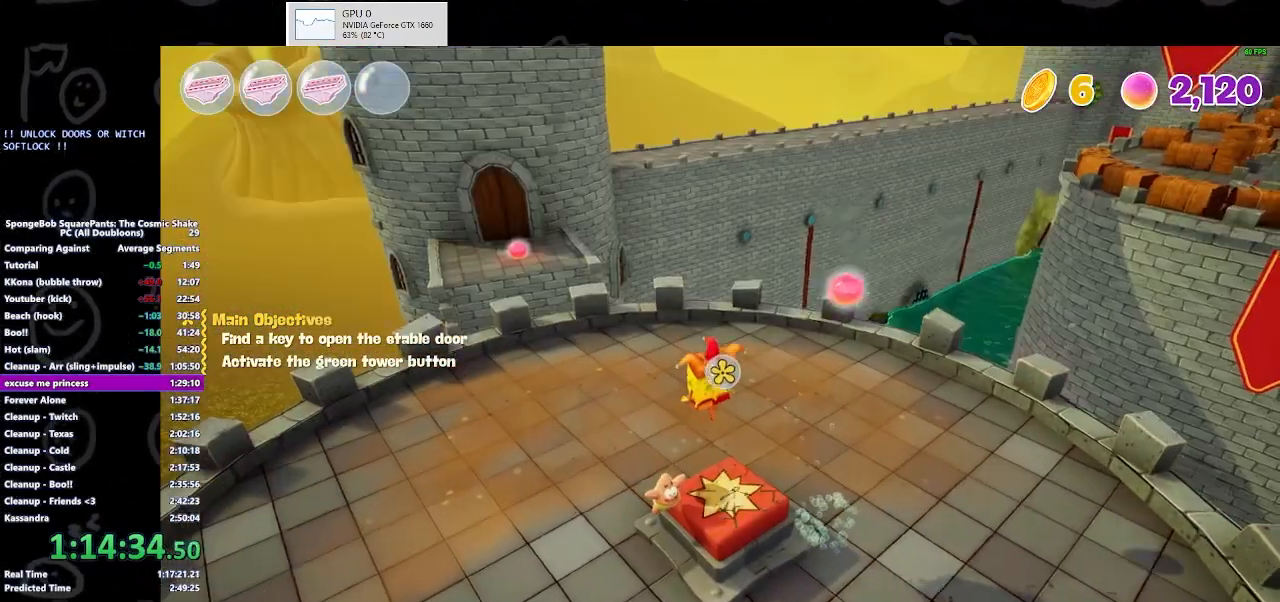
{"buttons": [], "left_stick": "center", "right_stick": "center", "button_events": [[33, "B", "down"], [267, "B", "up"]]}
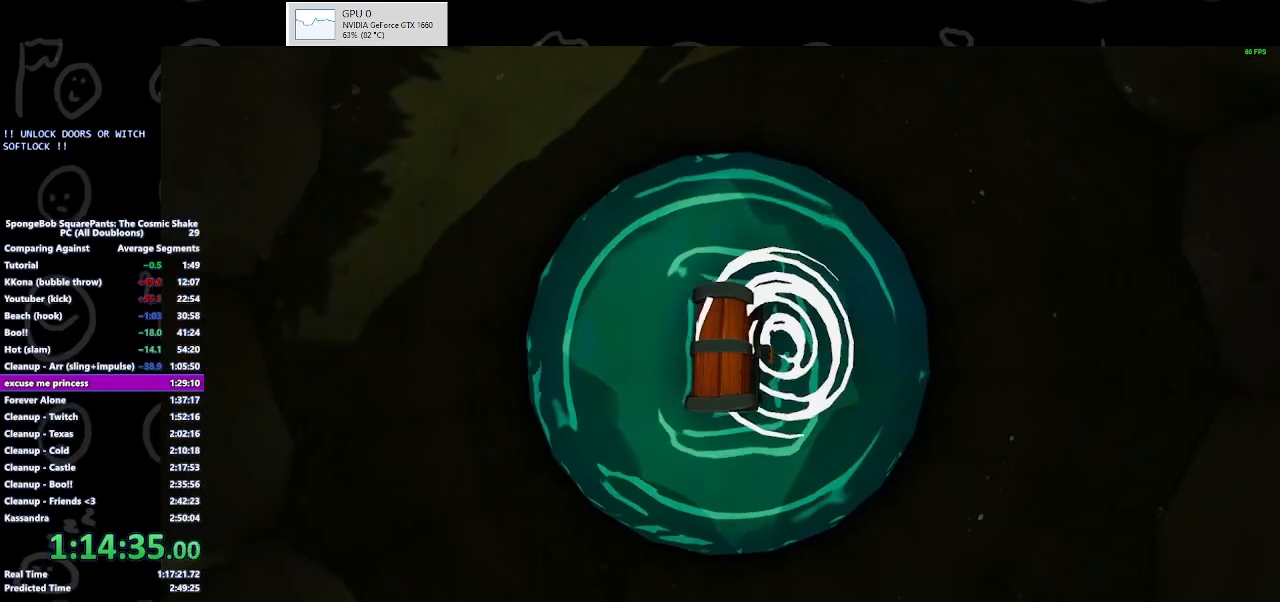
{"buttons": ["B"], "left_stick": "center", "right_stick": "center", "button_events": [[33, "B", "down"]]}
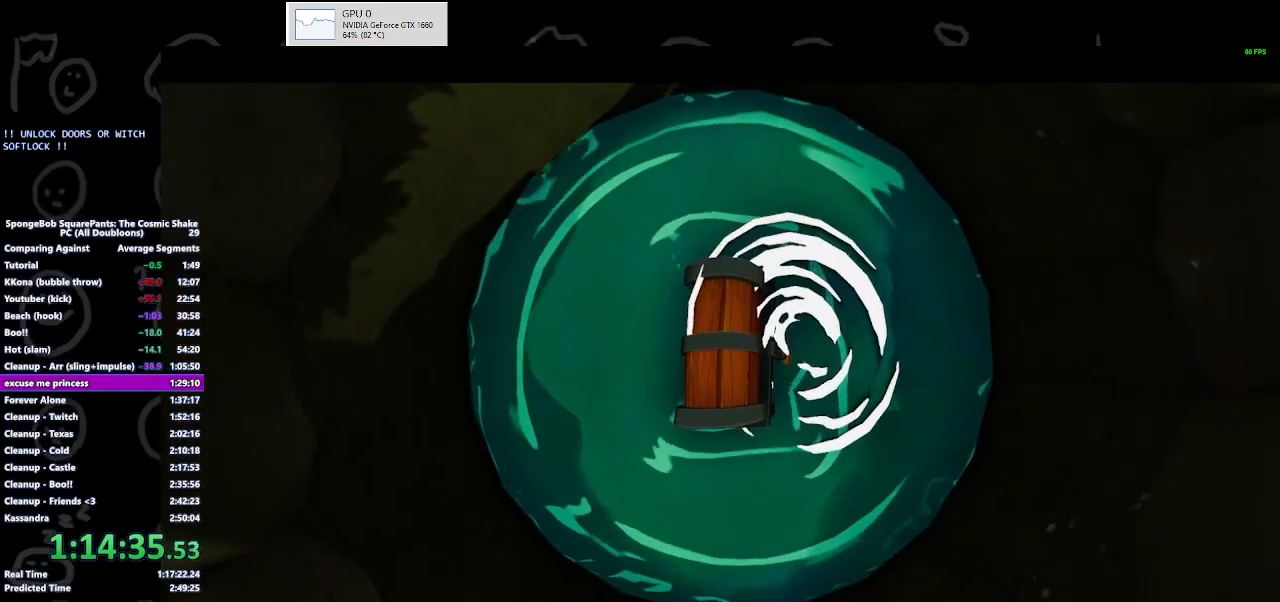
{"buttons": [], "left_stick": "up-right", "right_stick": "center", "button_events": [[267, "B", "up"]]}
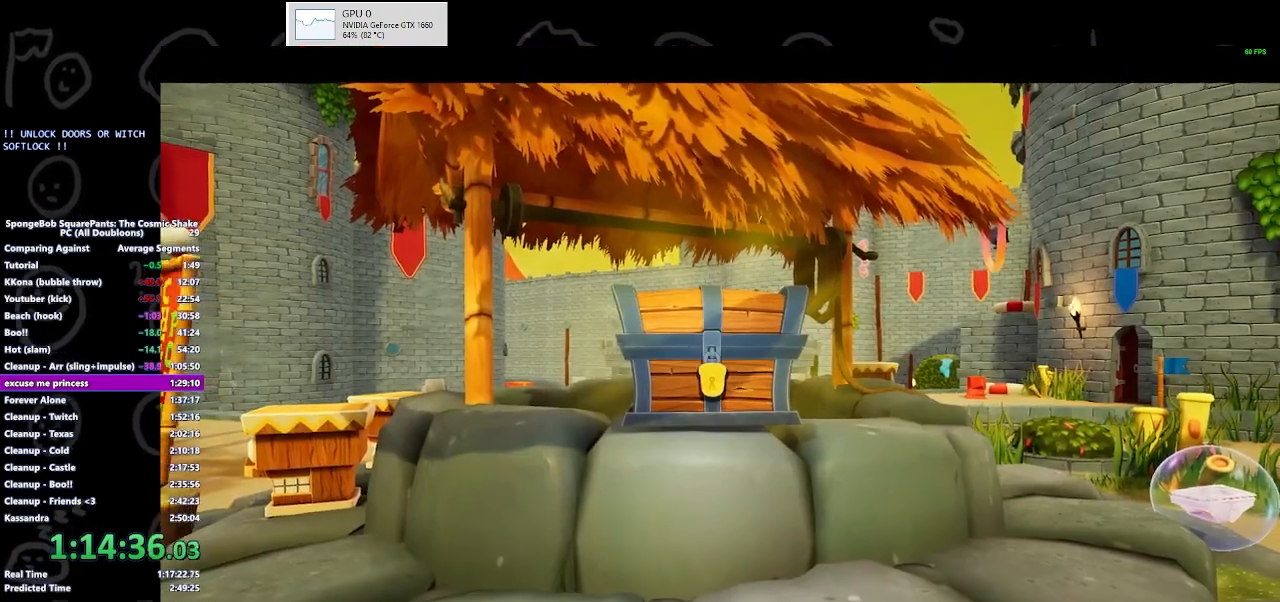
{"buttons": ["B"], "left_stick": "center", "right_stick": "center", "button_events": [[233, "B", "down"]]}
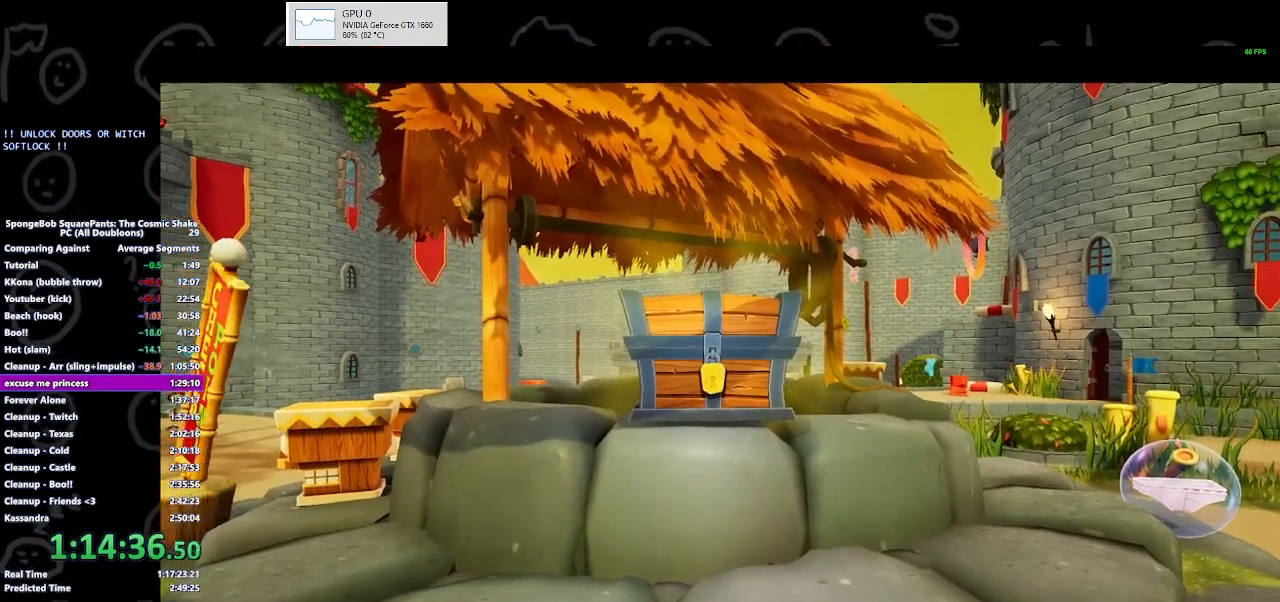
{"buttons": ["START"], "left_stick": "center", "right_stick": "center", "button_events": [[433, "B", "up"], [500, "START", "down"]]}